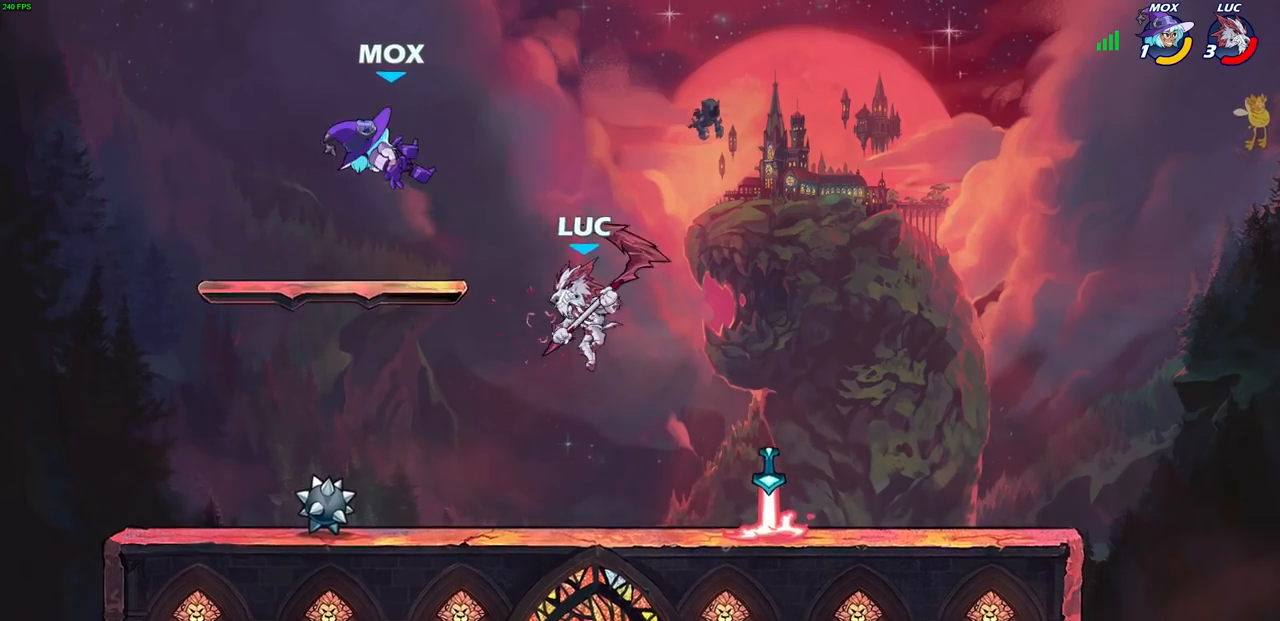
Gameplay with a controller (PlayStation layout); each line is a JSON object with the inputs held at the frame after it. "events" lists button and stick changes between this image and that frame as [ms after this image, input, new state], when the widget could be followed in between.
{"buttons": [], "left_stick": "center", "right_stick": "center", "events": [[17, "CIRCLE", "down"], [17, "R2", "down"], [83, "R2", "up"], [100, "CIRCLE", "up"]]}
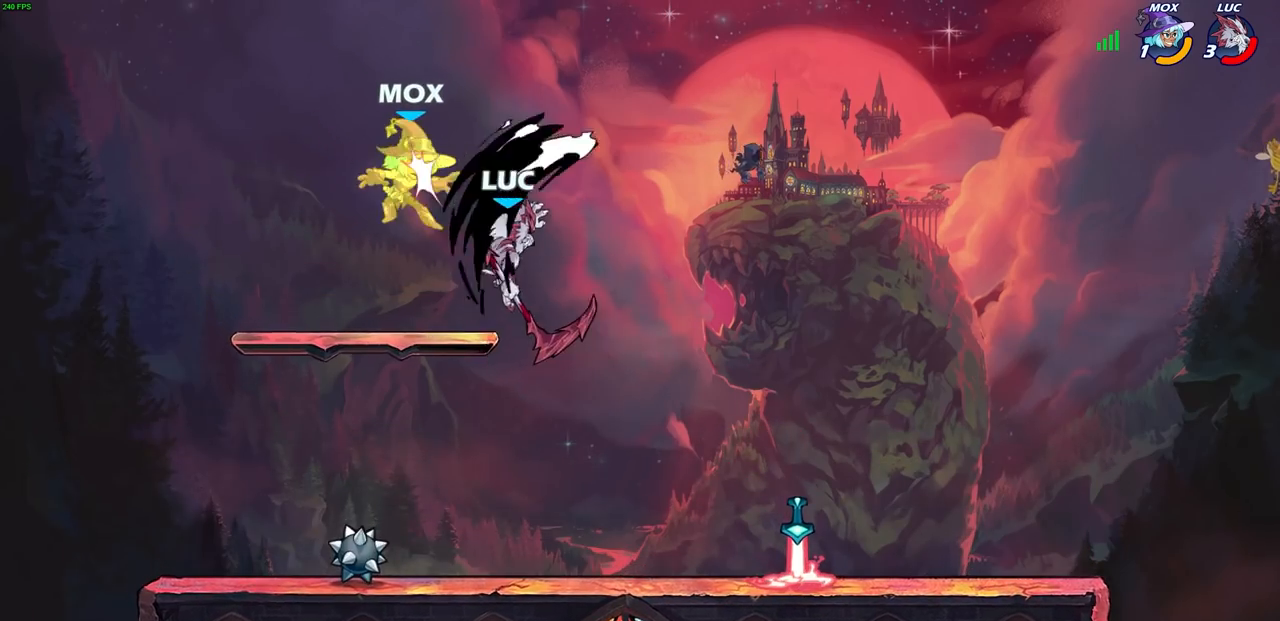
{"buttons": [], "left_stick": "center", "right_stick": "center", "events": []}
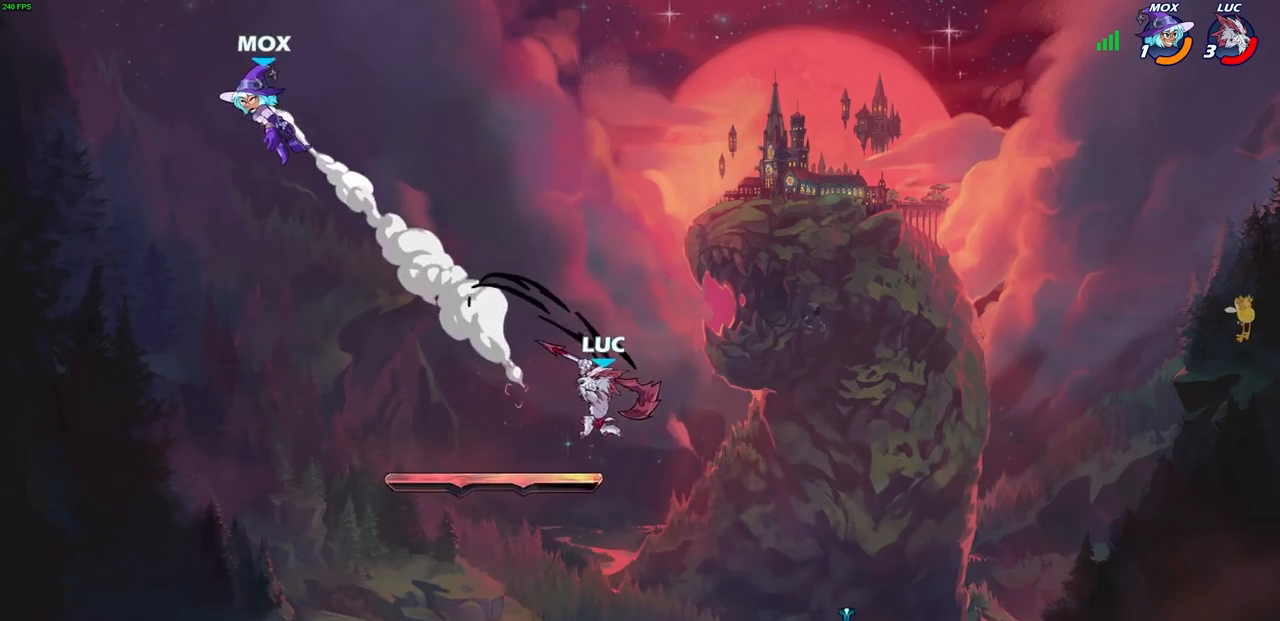
{"buttons": [], "left_stick": "center", "right_stick": "center", "events": [[100, "left_stick", "left"], [300, "left_stick", "center"]]}
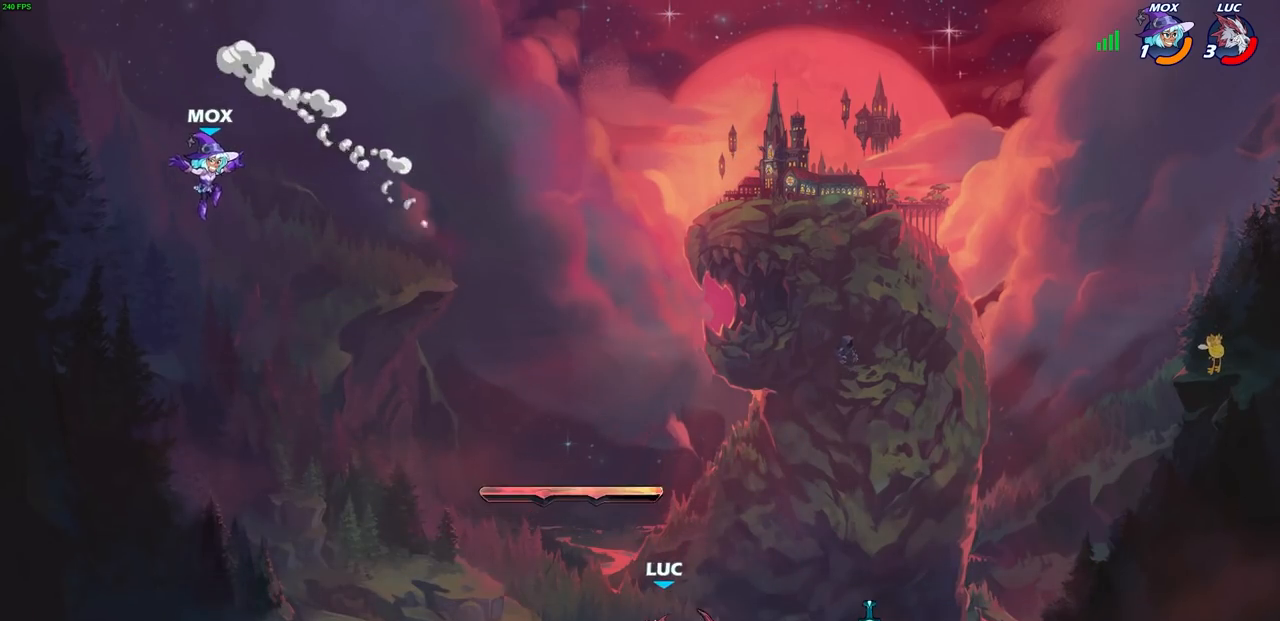
{"buttons": [], "left_stick": "down-left", "right_stick": "center", "events": [[117, "CROSS", "down"], [283, "CROSS", "up"], [417, "left_stick", "down-left"]]}
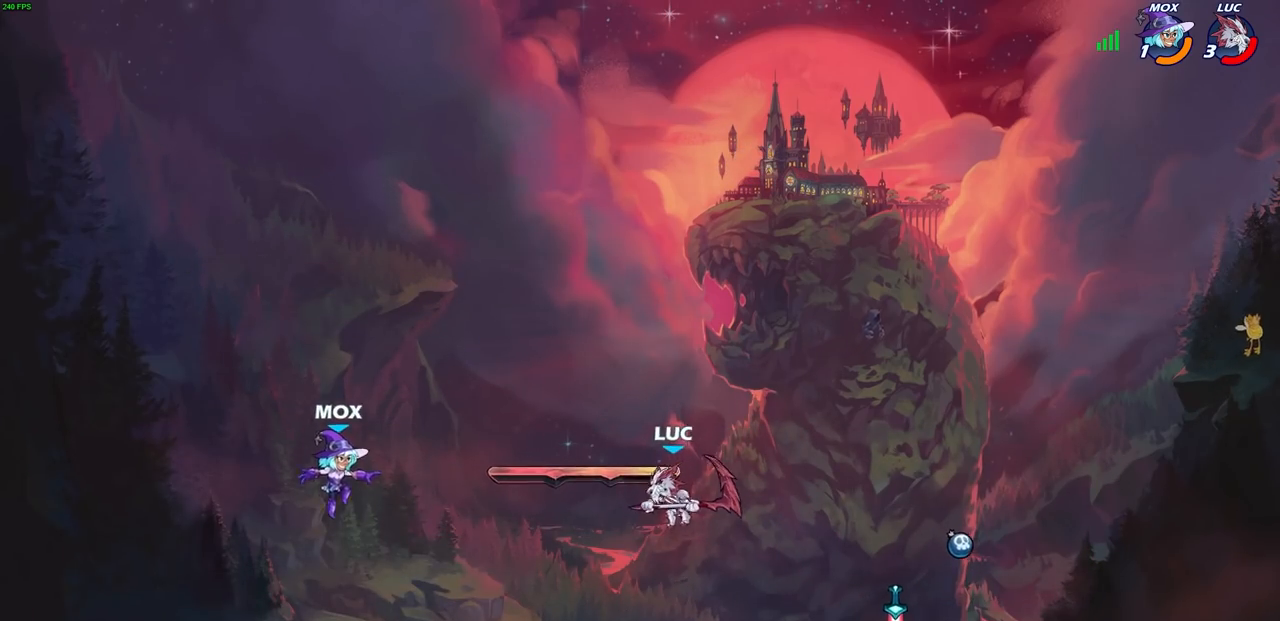
{"buttons": [], "left_stick": "up-right", "right_stick": "center", "events": [[200, "left_stick", "up-left"], [217, "SQUARE", "down"], [300, "SQUARE", "up"], [417, "left_stick", "up-right"]]}
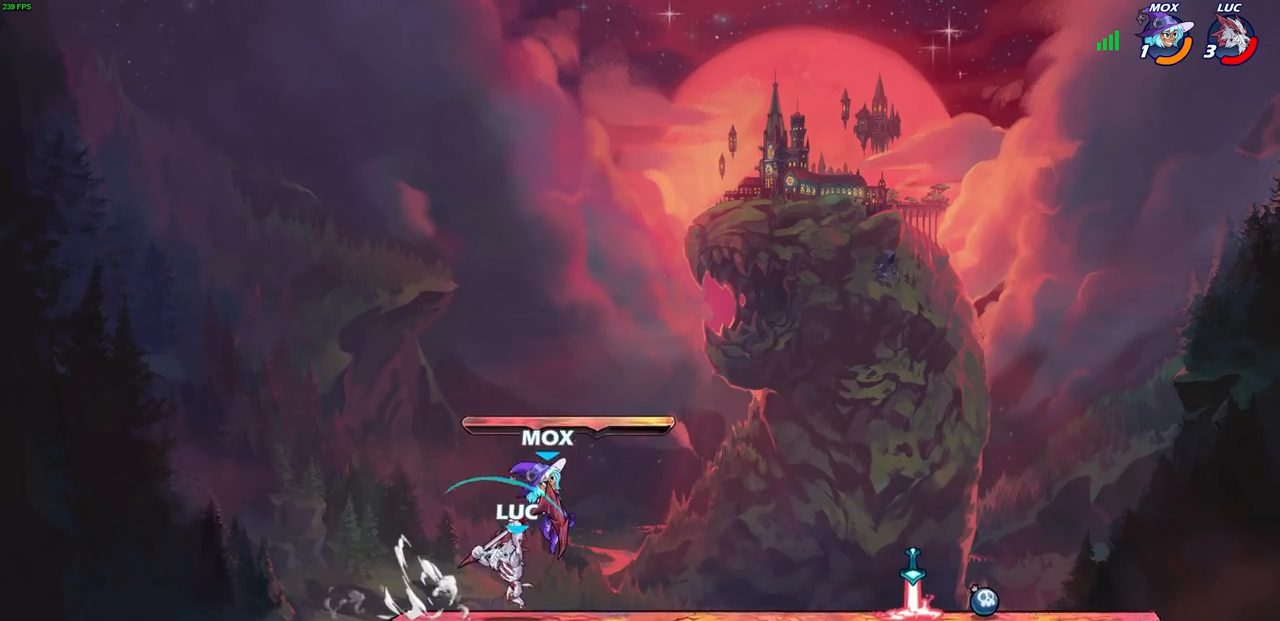
{"buttons": ["R2"], "left_stick": "right", "right_stick": "center", "events": [[217, "left_stick", "right"], [483, "R2", "down"]]}
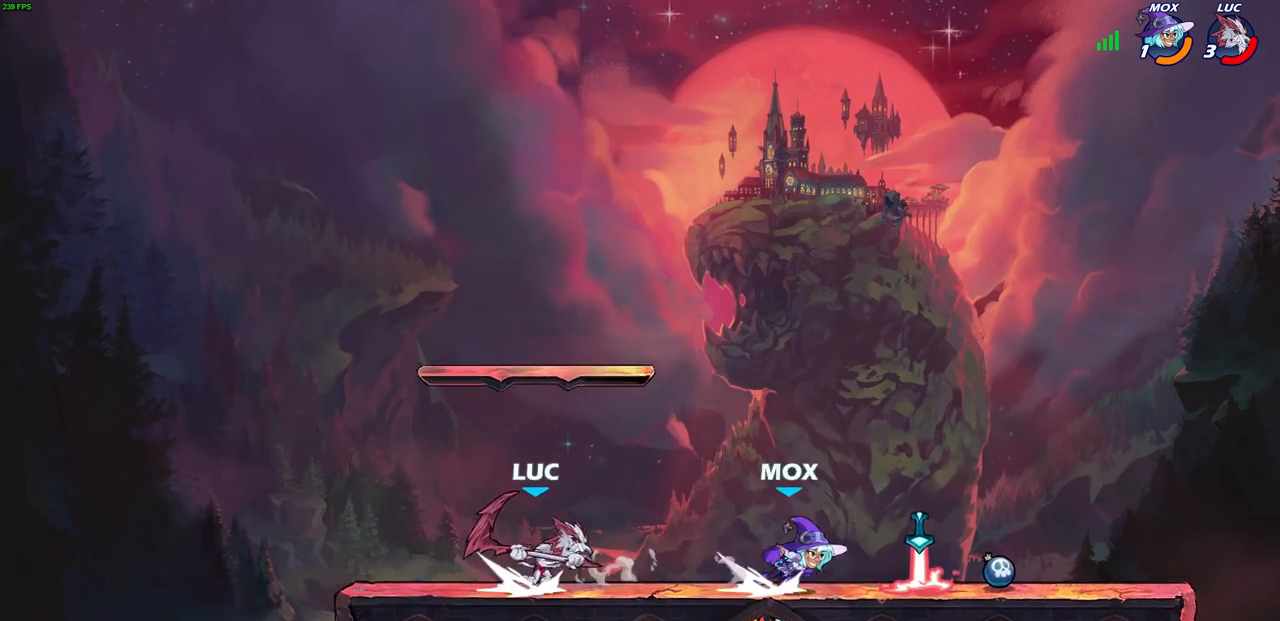
{"buttons": [], "left_stick": "down-right", "right_stick": "center", "events": [[33, "R1", "down"], [183, "R1", "up"], [200, "left_stick", "down-right"], [233, "R2", "up"], [283, "SQUARE", "down"], [417, "SQUARE", "up"]]}
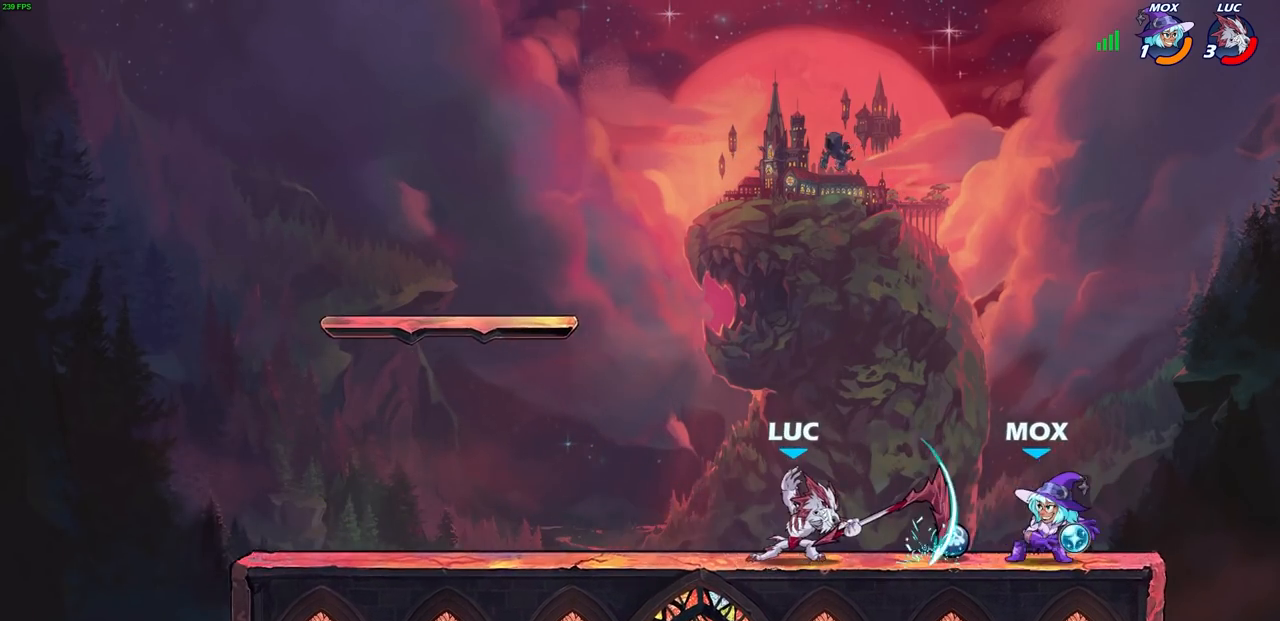
{"buttons": ["R2"], "left_stick": "center", "right_stick": "center", "events": [[167, "left_stick", "center"], [417, "R2", "down"]]}
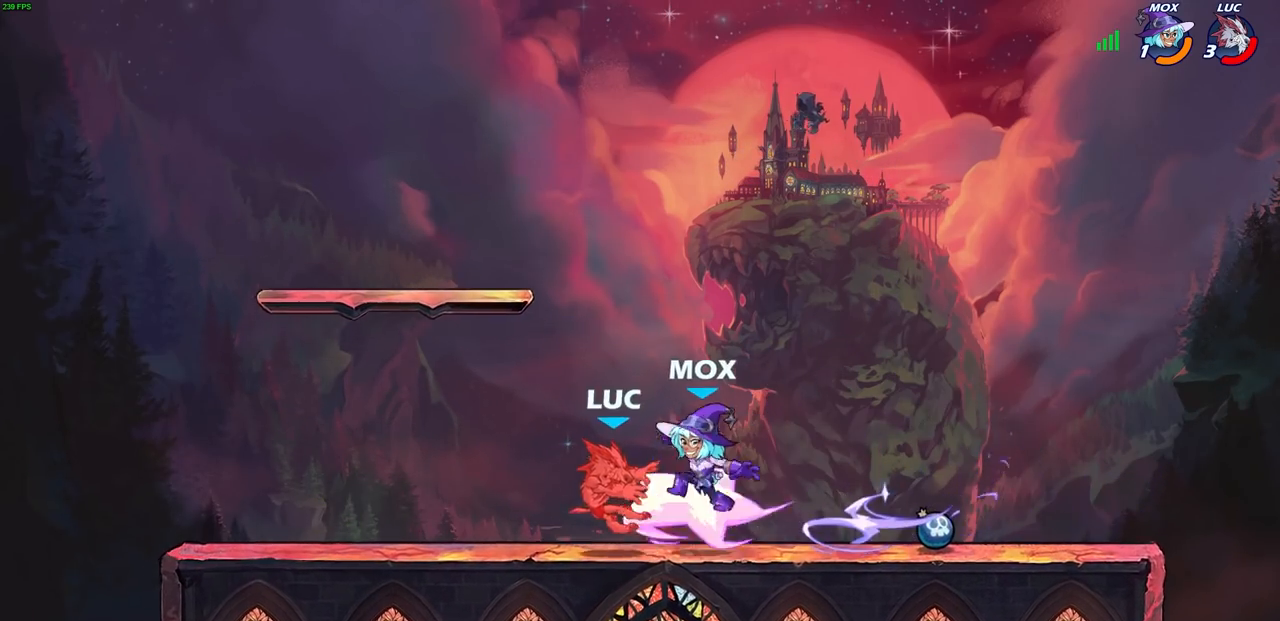
{"buttons": ["L2"], "left_stick": "right", "right_stick": "center", "events": [[117, "R2", "up"], [300, "left_stick", "right"], [500, "L2", "down"]]}
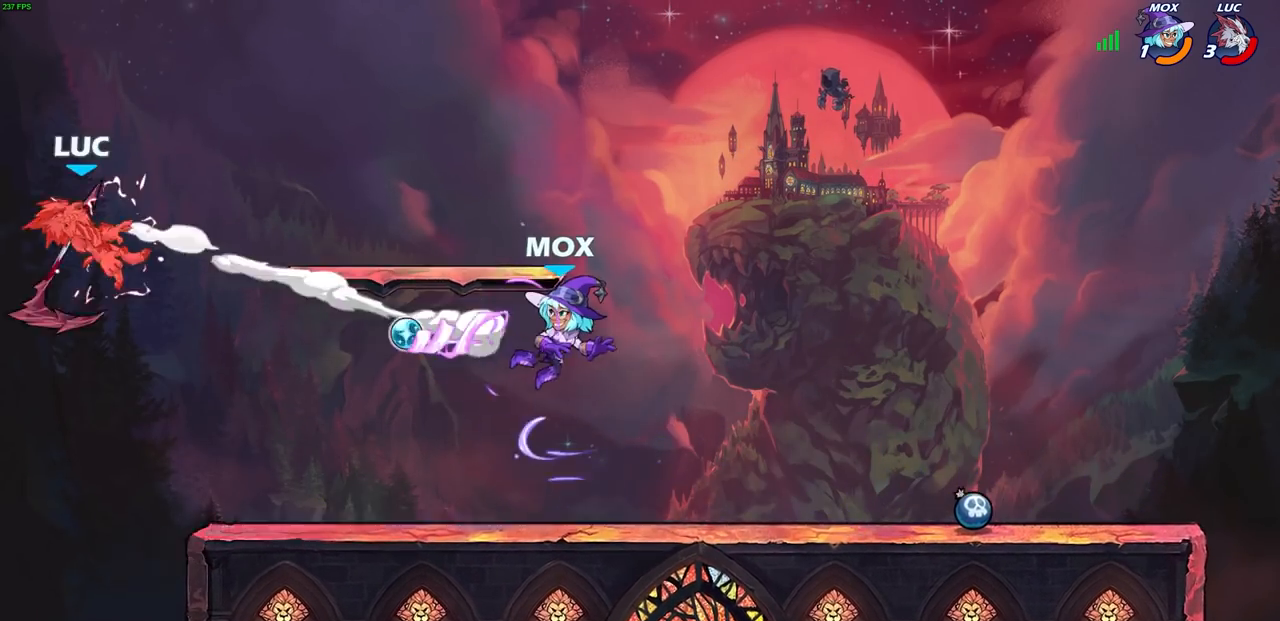
{"buttons": ["L2"], "left_stick": "right", "right_stick": "center", "events": [[117, "L2", "up"], [250, "L2", "down"], [367, "L2", "up"], [483, "L2", "down"]]}
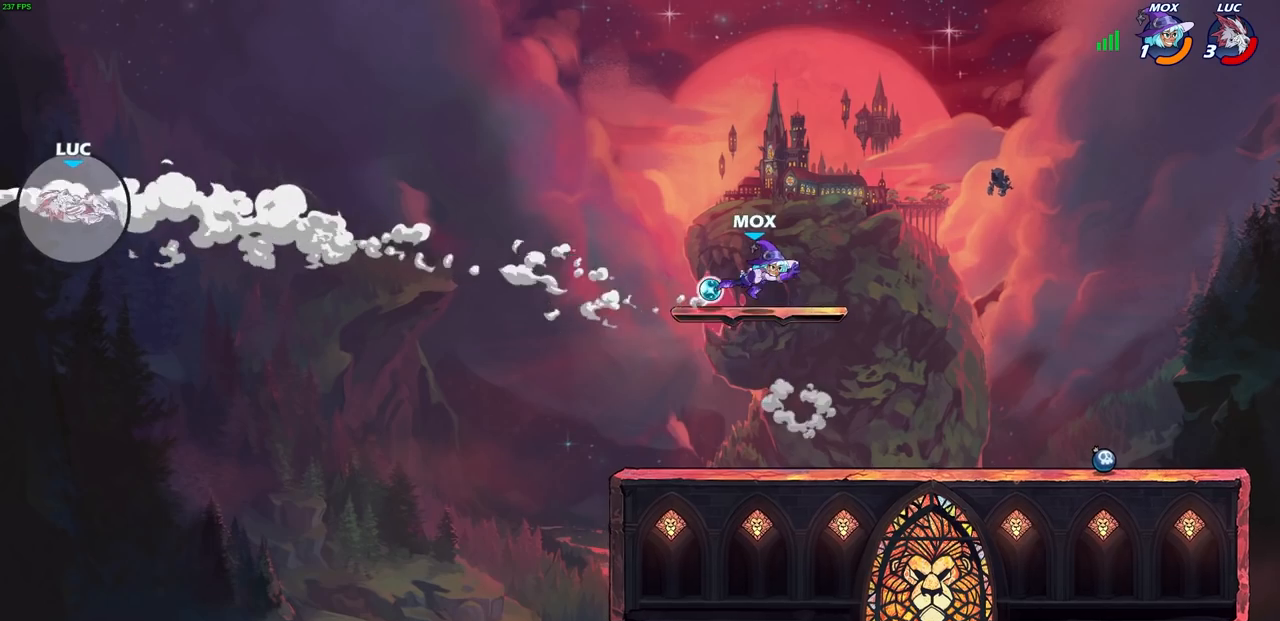
{"buttons": ["L2"], "left_stick": "right", "right_stick": "center", "events": [[100, "L2", "up"], [183, "L2", "down"], [317, "L2", "up"], [400, "L2", "down"]]}
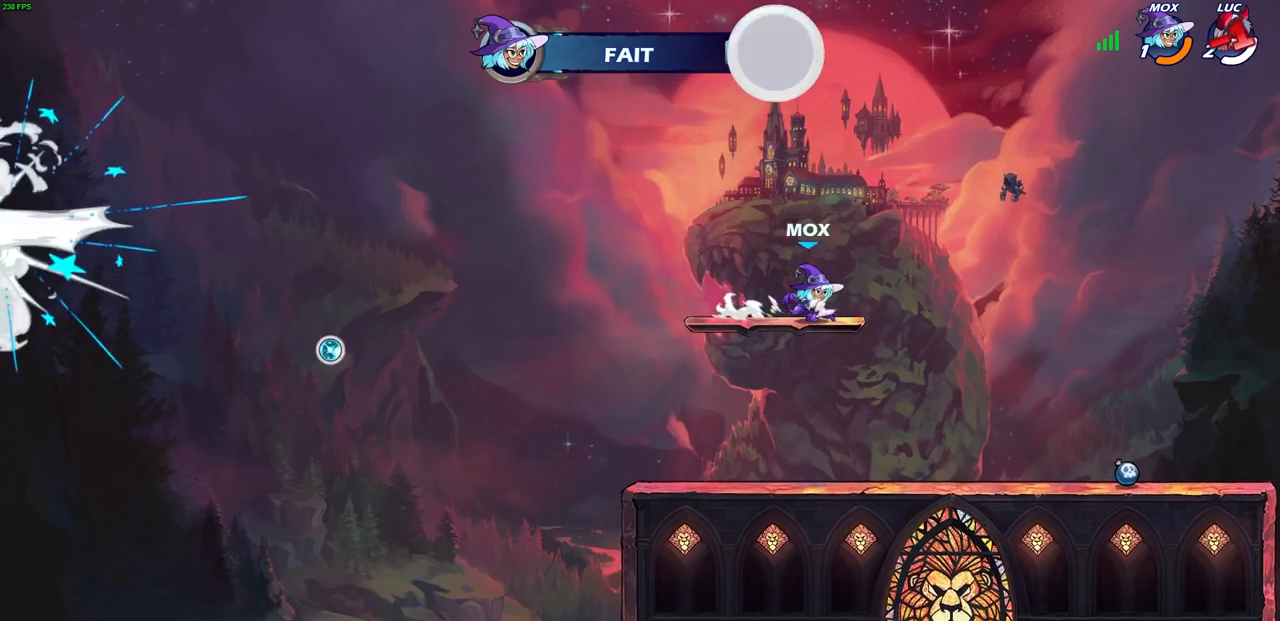
{"buttons": [], "left_stick": "center", "right_stick": "center", "events": [[50, "L2", "up"], [83, "left_stick", "center"]]}
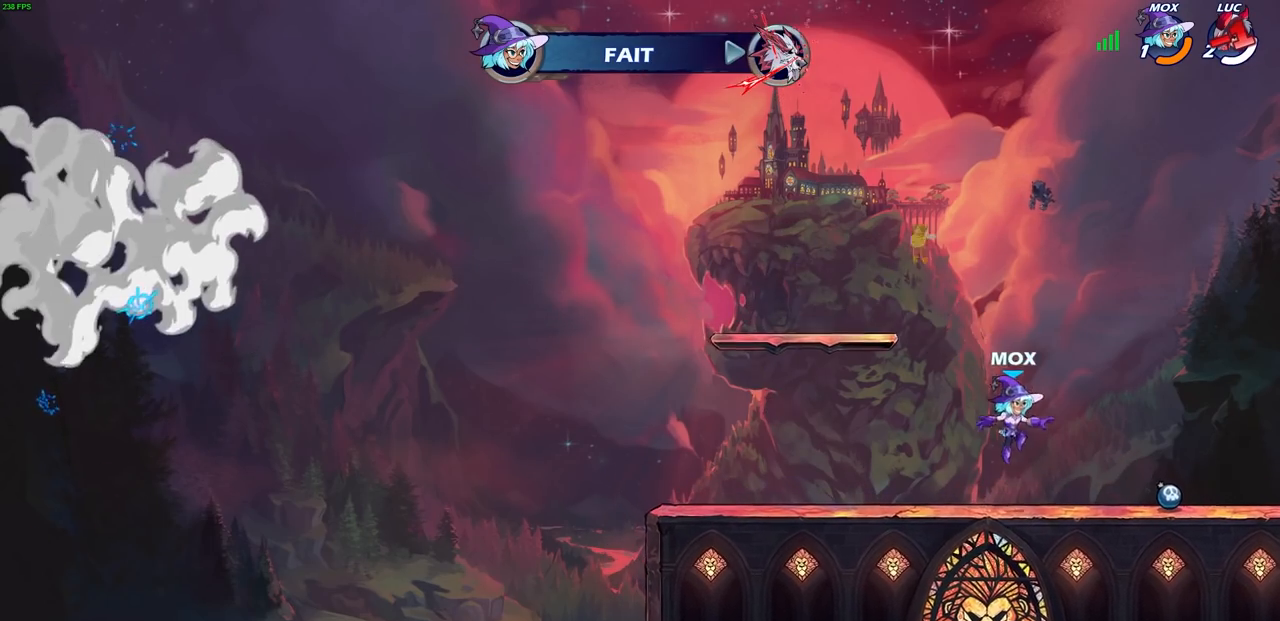
{"buttons": [], "left_stick": "center", "right_stick": "center", "events": []}
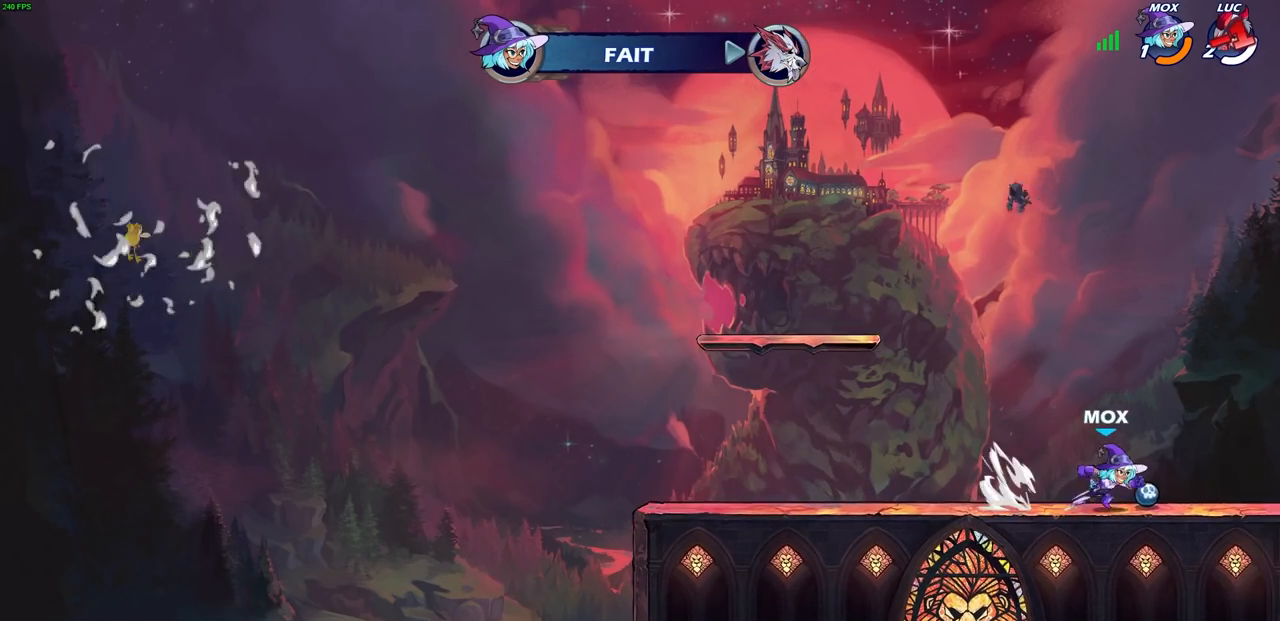
{"buttons": [], "left_stick": "center", "right_stick": "center", "events": []}
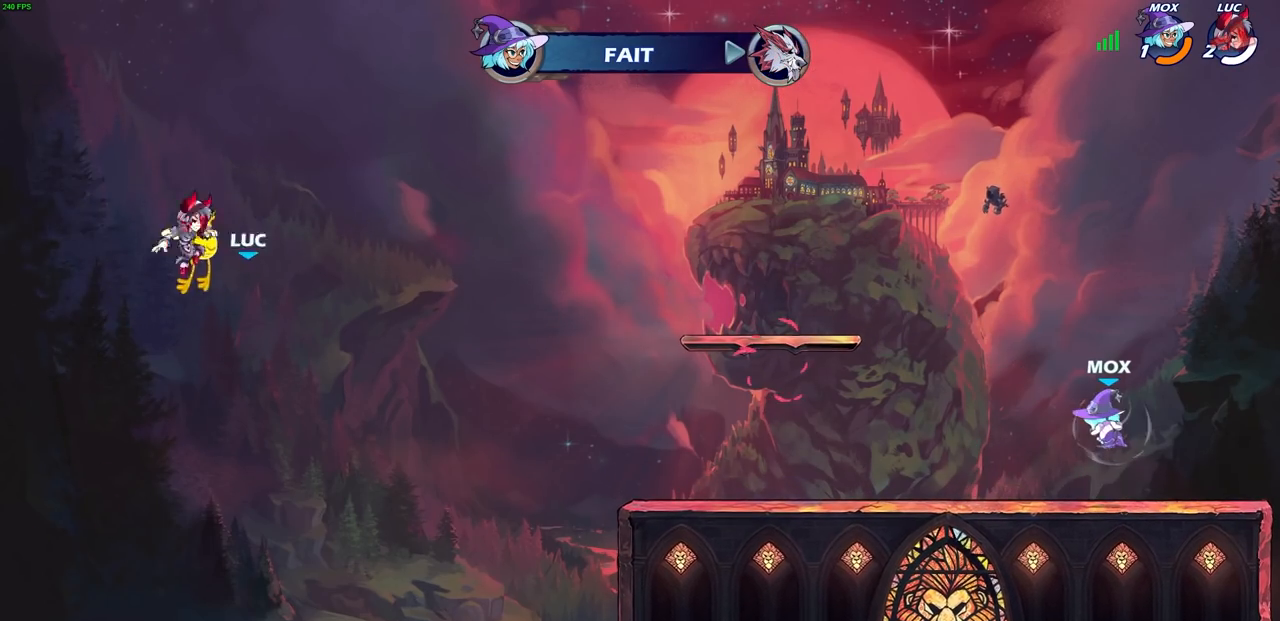
{"buttons": [], "left_stick": "center", "right_stick": "center", "events": []}
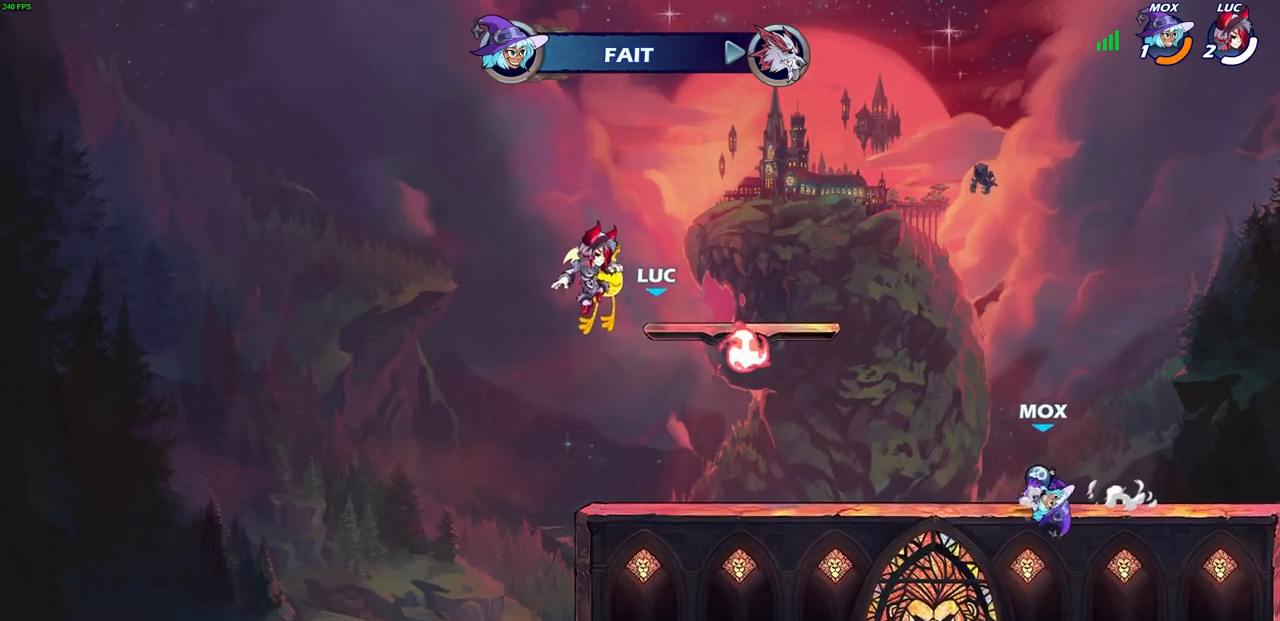
{"buttons": [], "left_stick": "center", "right_stick": "center", "events": []}
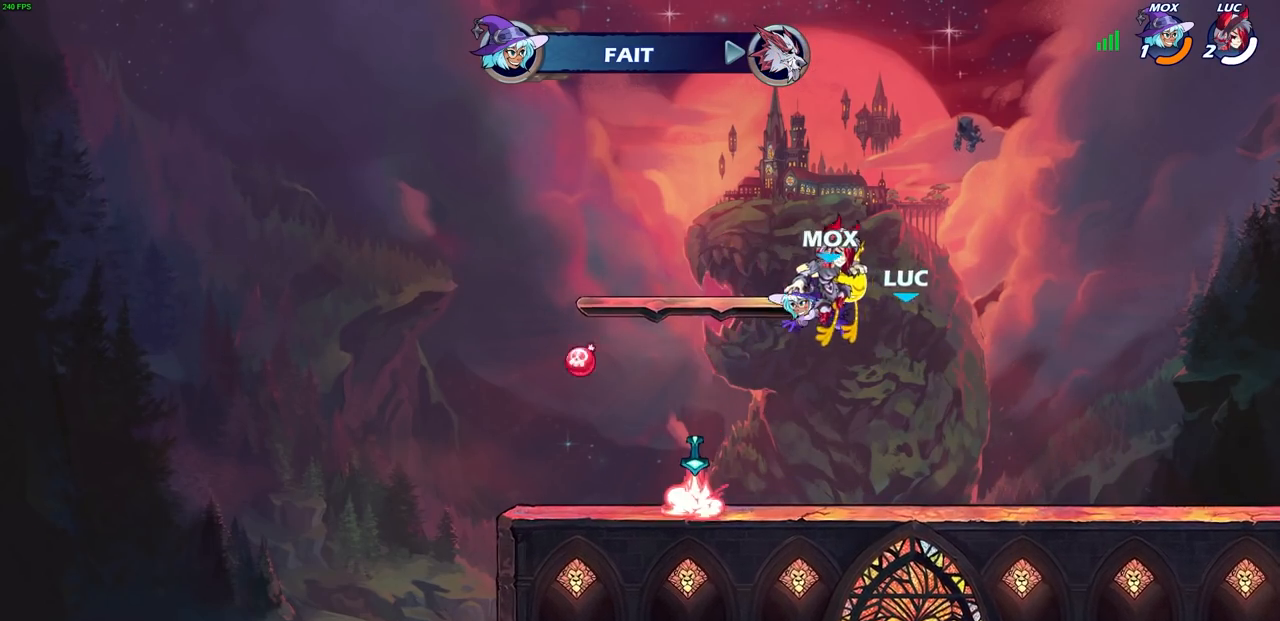
{"buttons": [], "left_stick": "center", "right_stick": "center", "events": []}
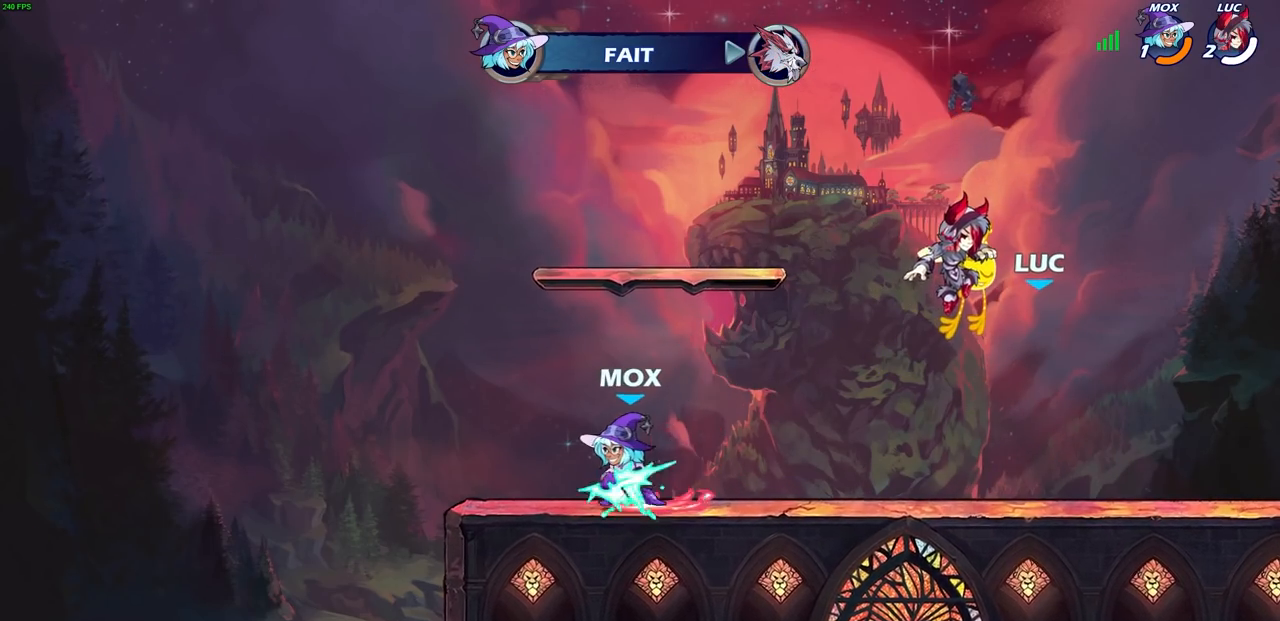
{"buttons": [], "left_stick": "center", "right_stick": "center", "events": [[383, "right_stick", "left"], [500, "right_stick", "center"]]}
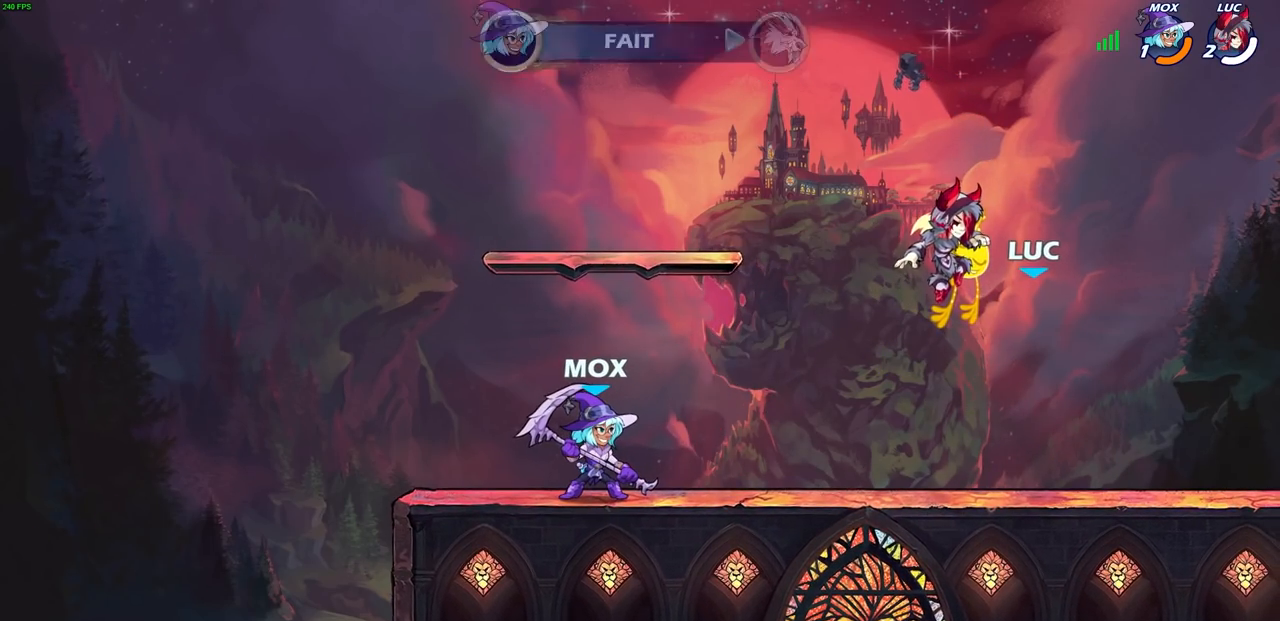
{"buttons": [], "left_stick": "center", "right_stick": "center", "events": []}
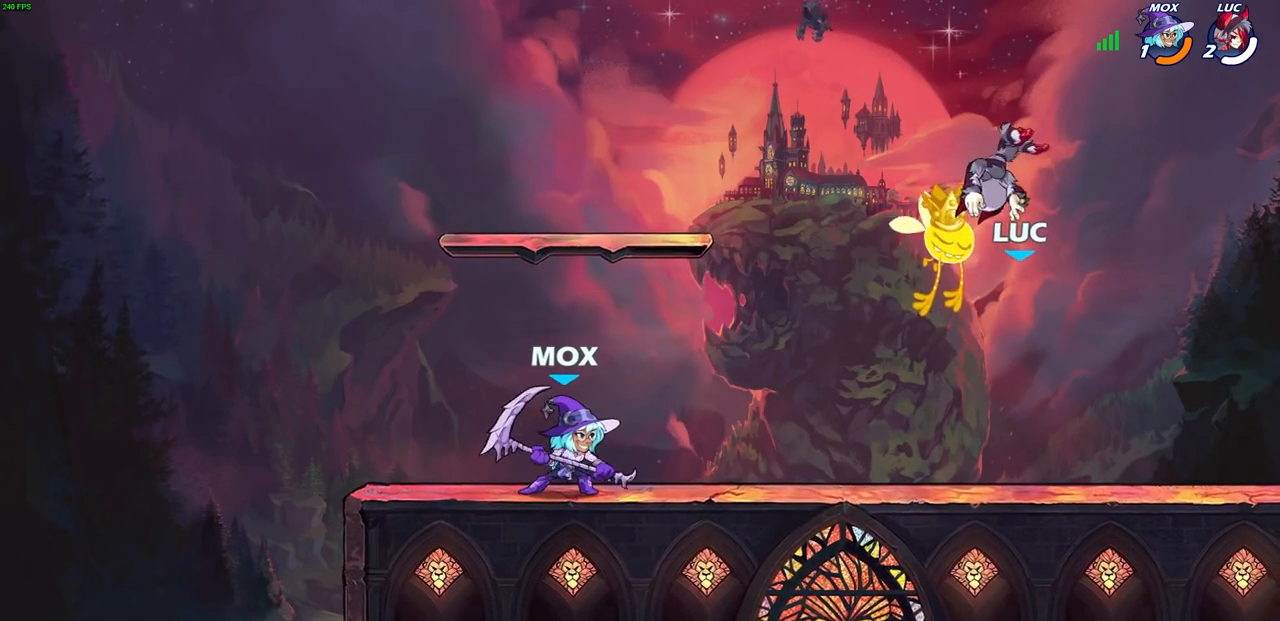
{"buttons": [], "left_stick": "center", "right_stick": "center", "events": []}
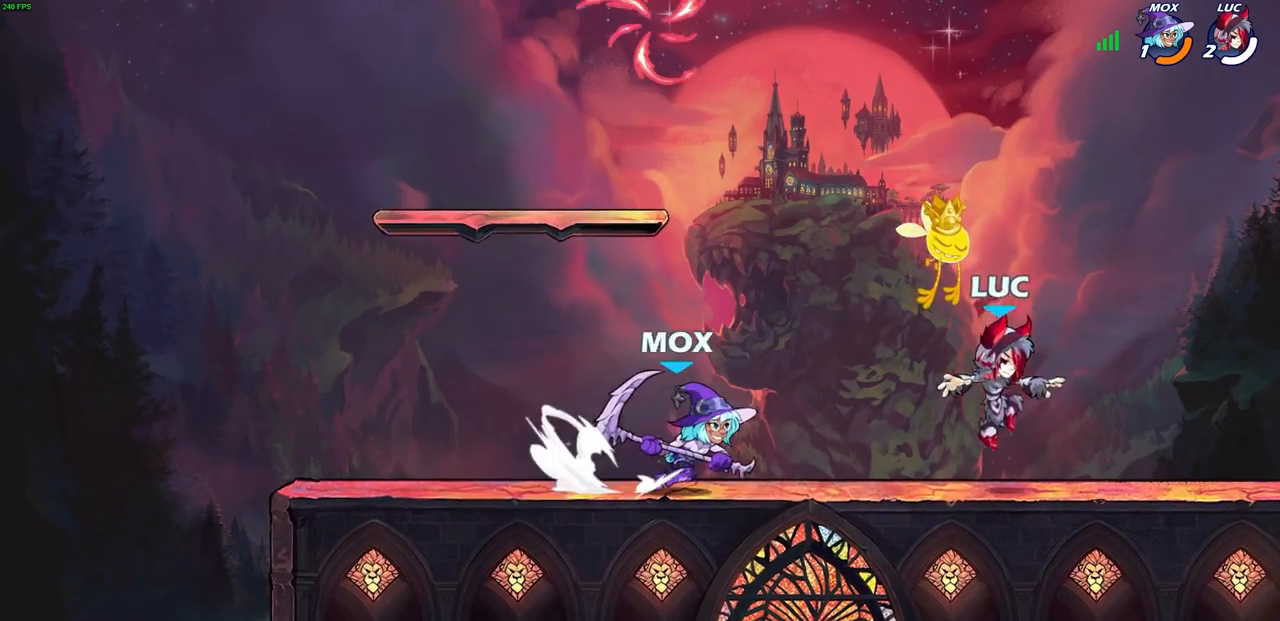
{"buttons": ["CROSS", "R1", "R2"], "left_stick": "up-left", "right_stick": "center", "events": [[183, "left_stick", "up-left"], [400, "R2", "down"], [433, "CROSS", "down"], [500, "R1", "down"]]}
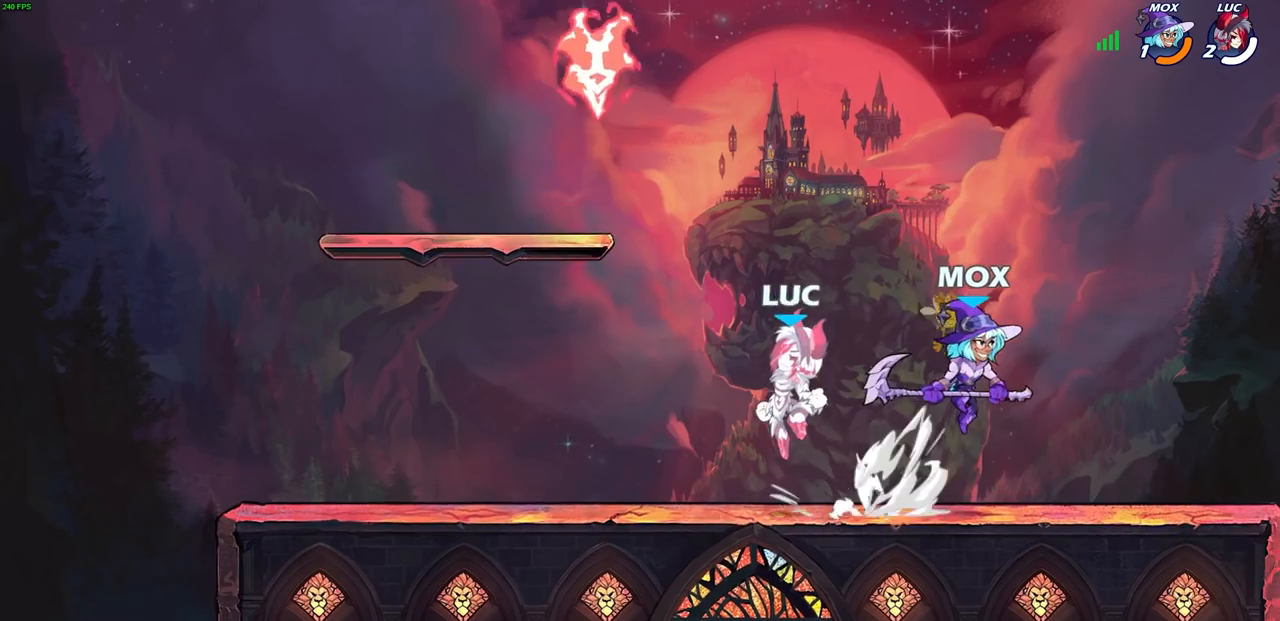
{"buttons": [], "left_stick": "down-left", "right_stick": "center", "events": [[67, "CROSS", "up"], [67, "R1", "up"], [67, "R2", "up"], [67, "left_stick", "center"], [133, "CROSS", "down"], [250, "CROSS", "up"], [250, "left_stick", "up"], [267, "R1", "down"], [383, "left_stick", "down-left"], [417, "R1", "up"]]}
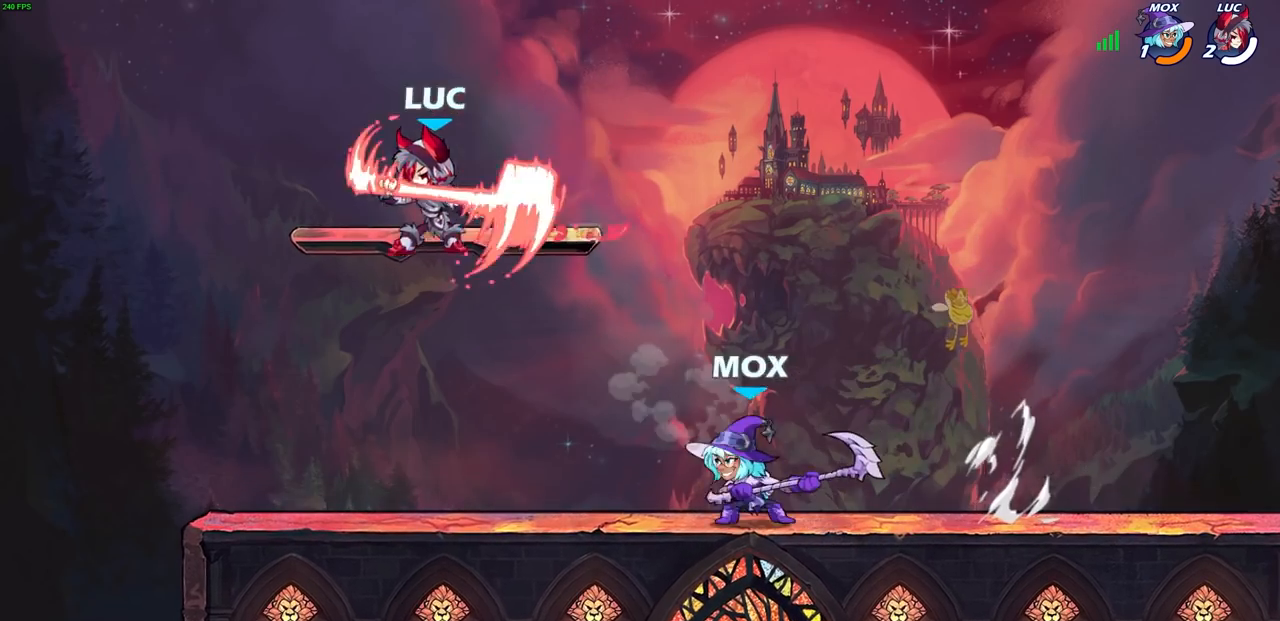
{"buttons": [], "left_stick": "center", "right_stick": "center", "events": [[200, "left_stick", "down-right"], [300, "CIRCLE", "down"], [300, "left_stick", "center"], [367, "CIRCLE", "up"]]}
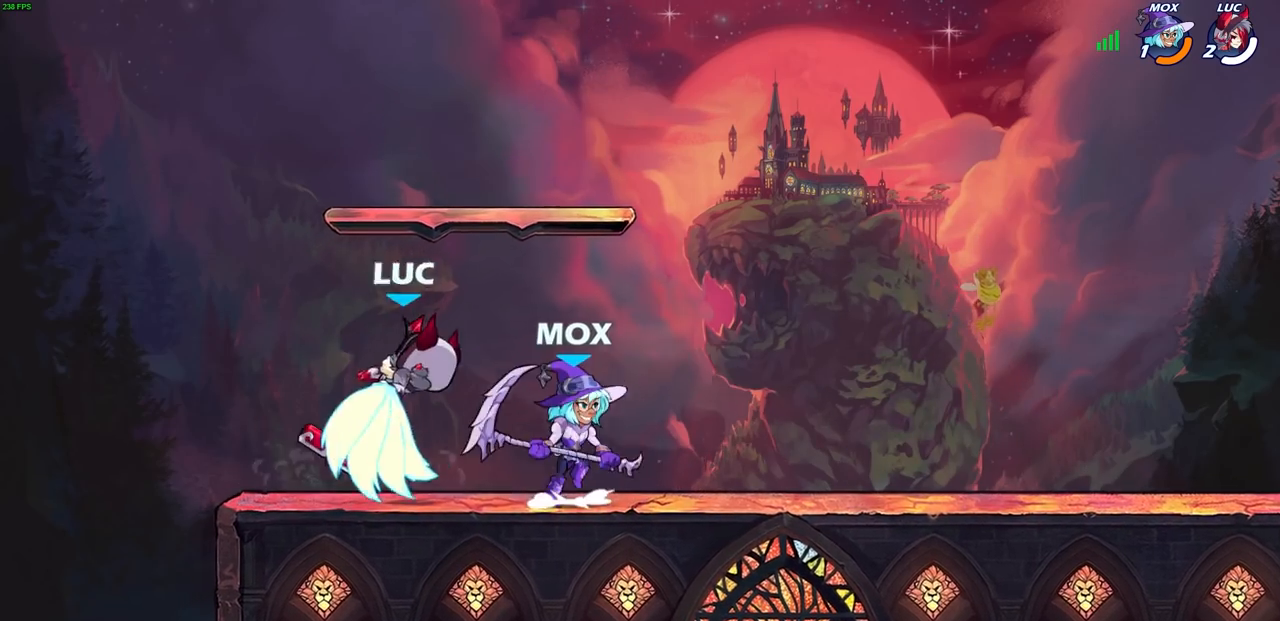
{"buttons": [], "left_stick": "center", "right_stick": "center", "events": []}
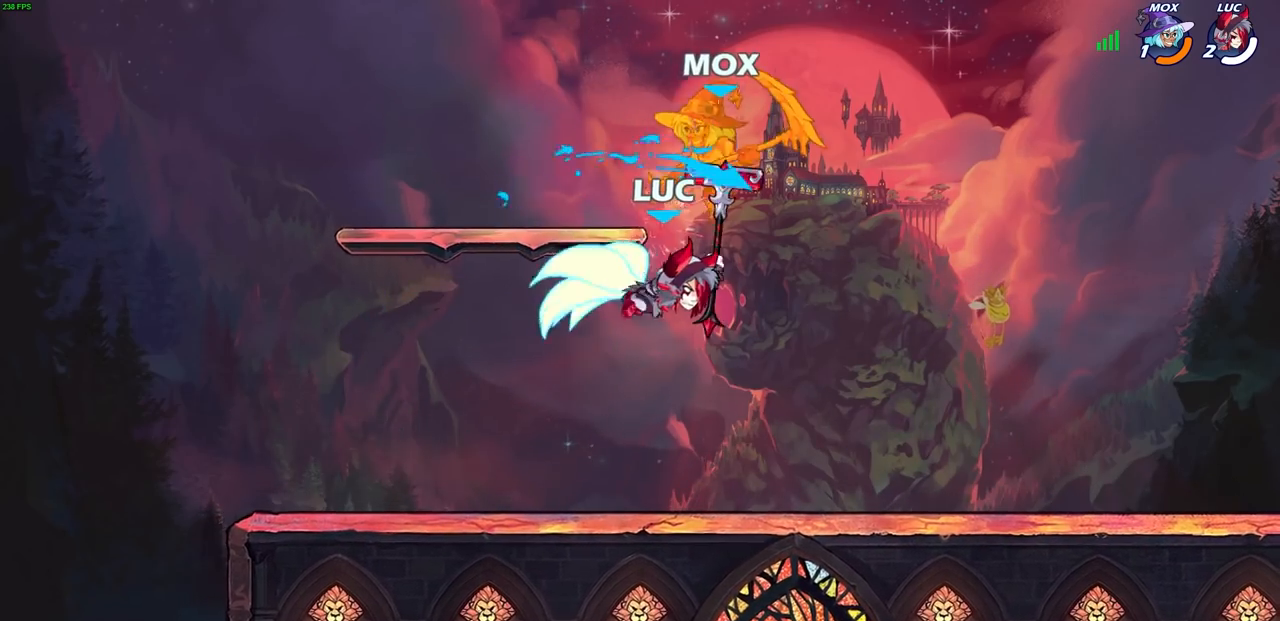
{"buttons": [], "left_stick": "center", "right_stick": "center", "events": []}
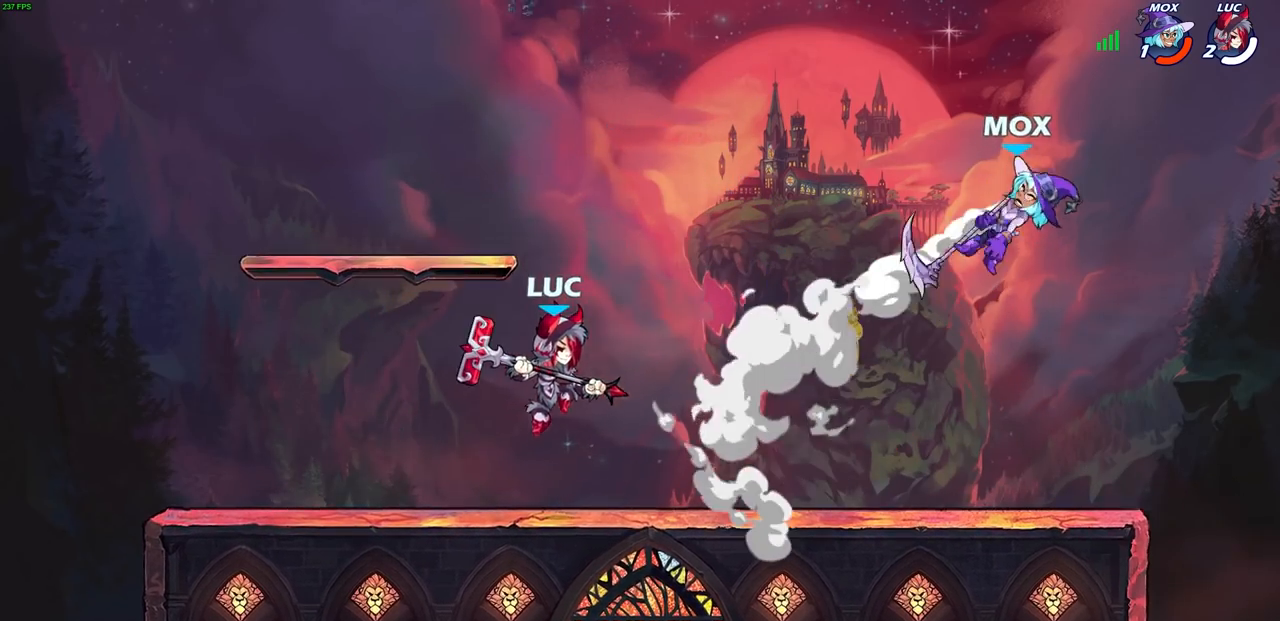
{"buttons": [], "left_stick": "center", "right_stick": "center", "events": [[133, "left_stick", "right"], [200, "R2", "down"], [200, "left_stick", "down"], [250, "CIRCLE", "down"], [317, "R2", "up"], [333, "CIRCLE", "up"], [400, "left_stick", "center"]]}
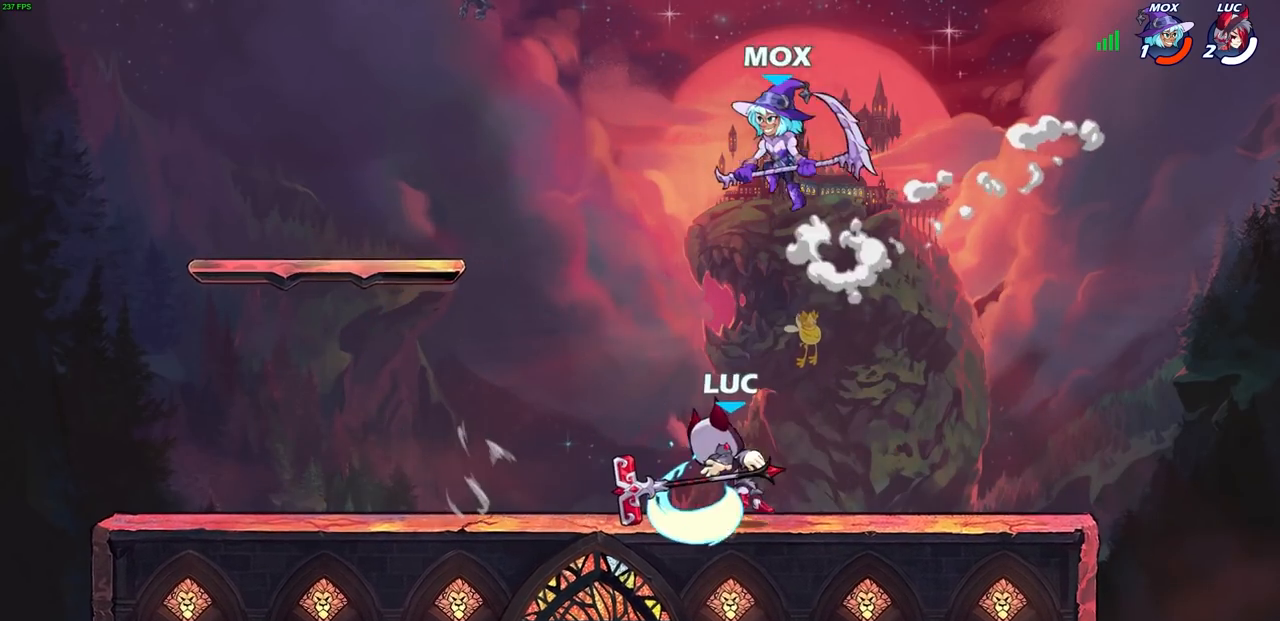
{"buttons": [], "left_stick": "left", "right_stick": "center", "events": [[367, "left_stick", "left"]]}
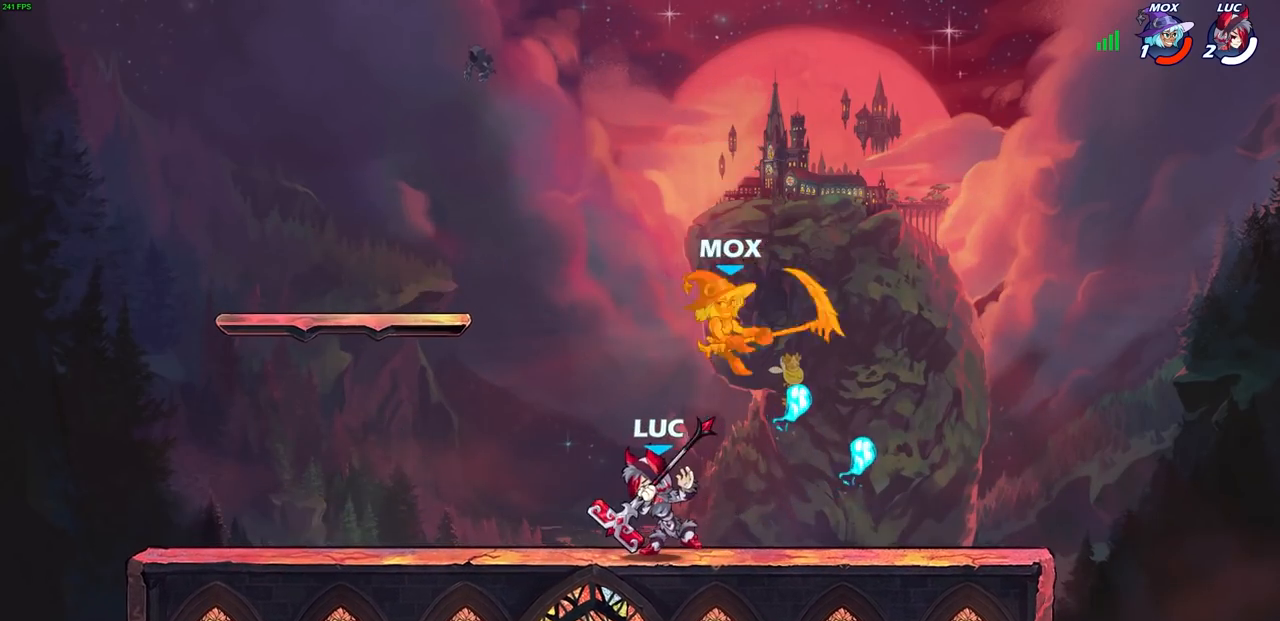
{"buttons": [], "left_stick": "center", "right_stick": "center", "events": [[83, "left_stick", "up-right"], [250, "CROSS", "down"], [267, "left_stick", "up"], [300, "SQUARE", "down"], [333, "right_stick", "down-left"], [367, "CROSS", "up"], [383, "SQUARE", "up"], [383, "left_stick", "center"], [383, "right_stick", "center"]]}
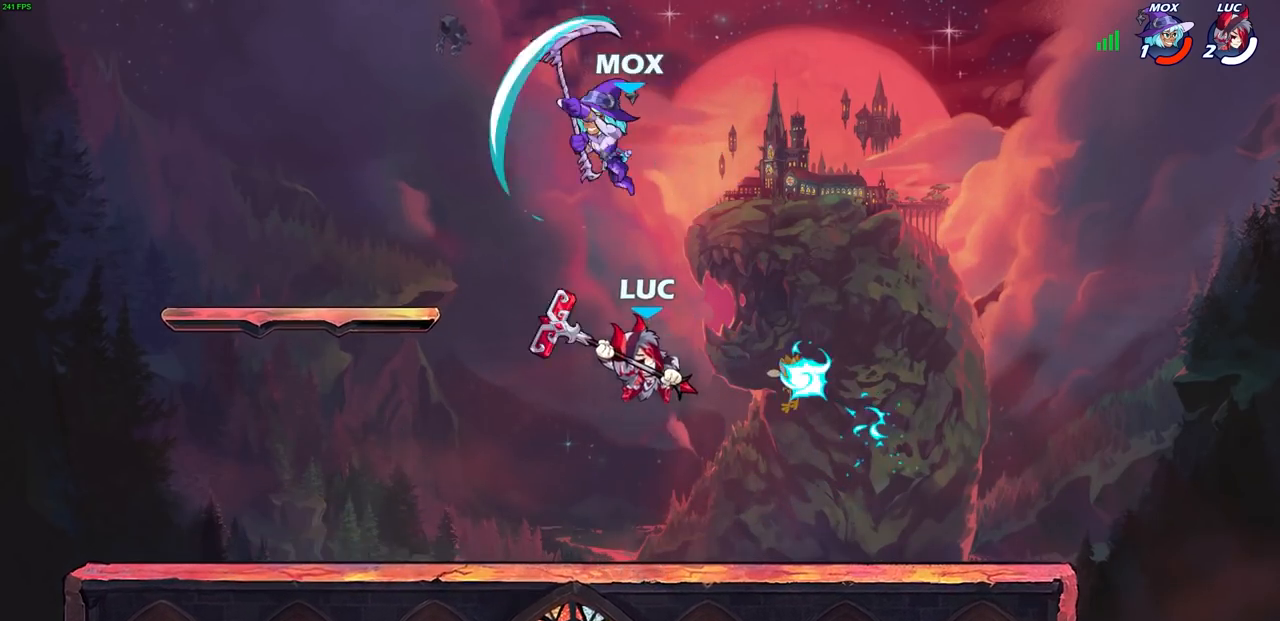
{"buttons": ["CROSS"], "left_stick": "up-left", "right_stick": "center", "events": [[67, "left_stick", "up-left"], [483, "CROSS", "down"]]}